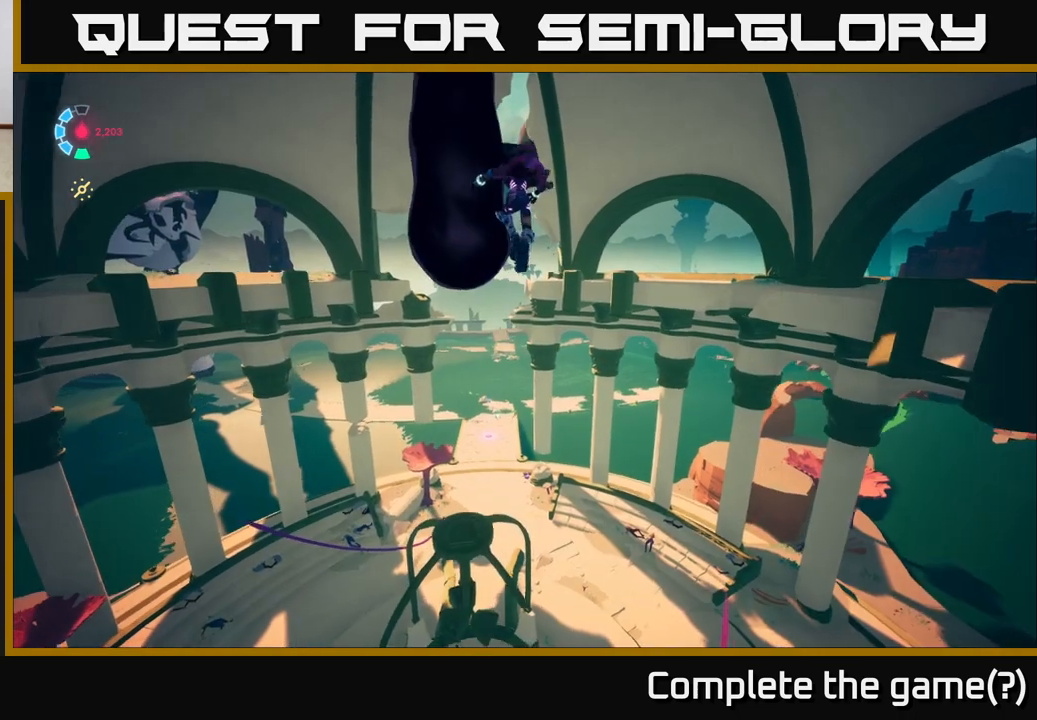
Gameplay with a controller (Xbox layout); each line is a JSON object with the inputs held at the frame after it. "events" lists button and stick changes between this image and that frame as [ms after this image, input, new state], when the widget could be followed in between.
{"buttons": ["A", "L2", "R2"], "left_stick": "up-left", "right_stick": "center", "events": [[183, "A", "up"], [367, "A", "down"], [383, "left_stick", "up-left"]]}
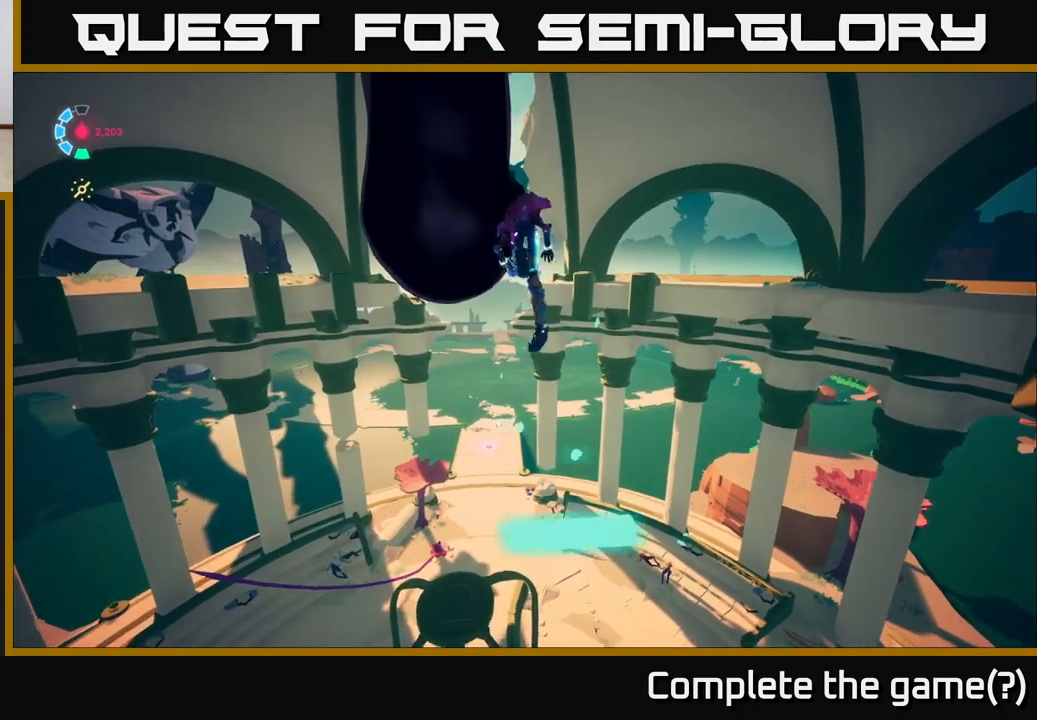
{"buttons": ["L2", "R2"], "left_stick": "up", "right_stick": "up", "events": [[333, "A", "up"], [350, "left_stick", "up"], [483, "right_stick", "up"]]}
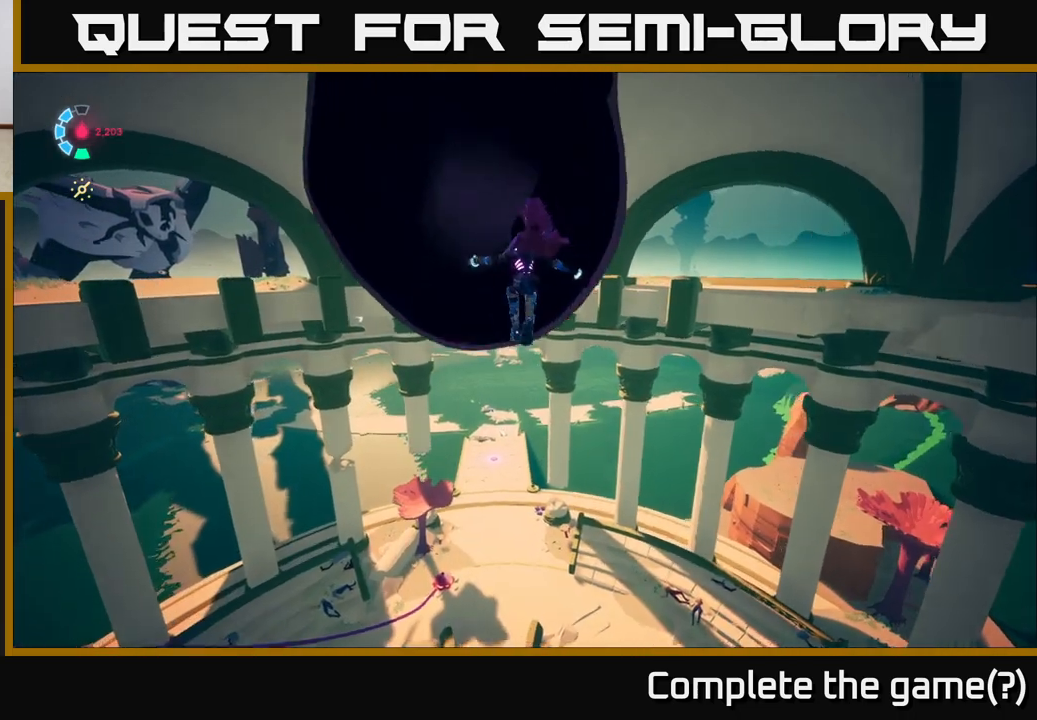
{"buttons": ["L2", "R2"], "left_stick": "up", "right_stick": "up", "events": []}
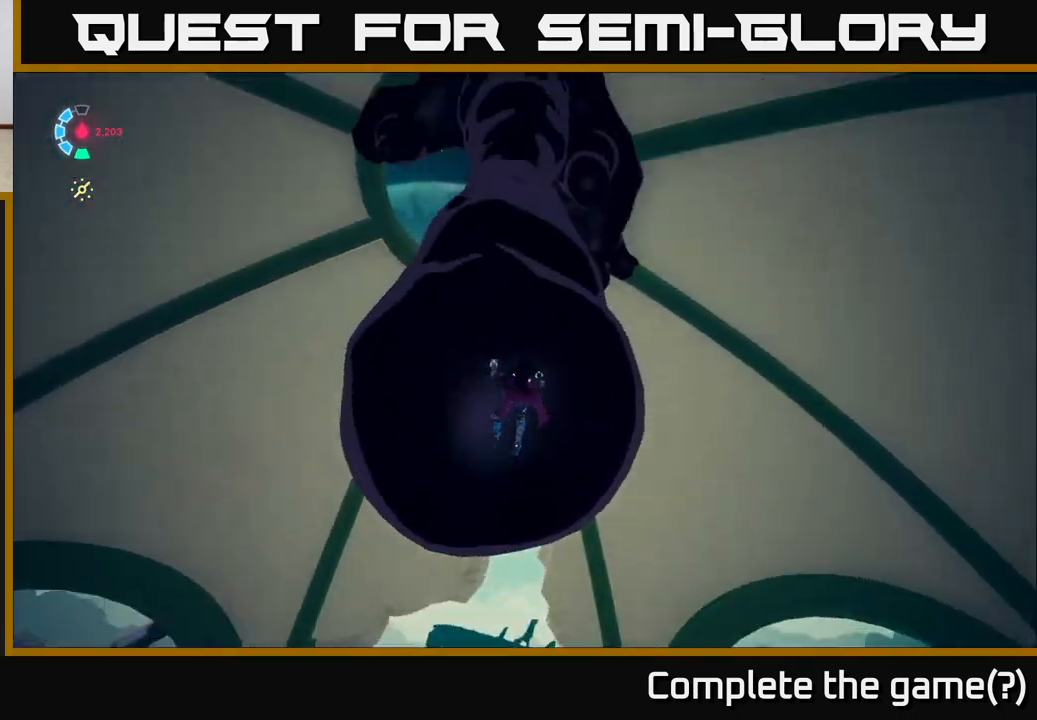
{"buttons": [], "left_stick": "up", "right_stick": "center", "events": [[17, "R2", "up"], [167, "right_stick", "center"], [233, "L2", "up"]]}
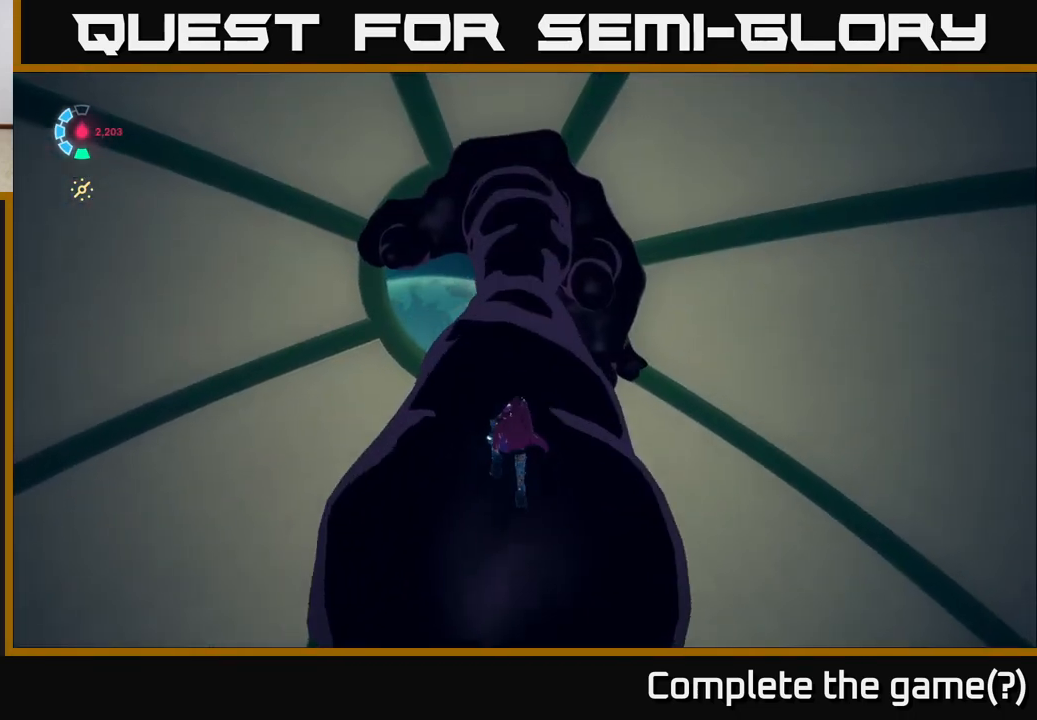
{"buttons": [], "left_stick": "up-left", "right_stick": "down-right", "events": [[17, "left_stick", "up-left"], [183, "right_stick", "down-right"]]}
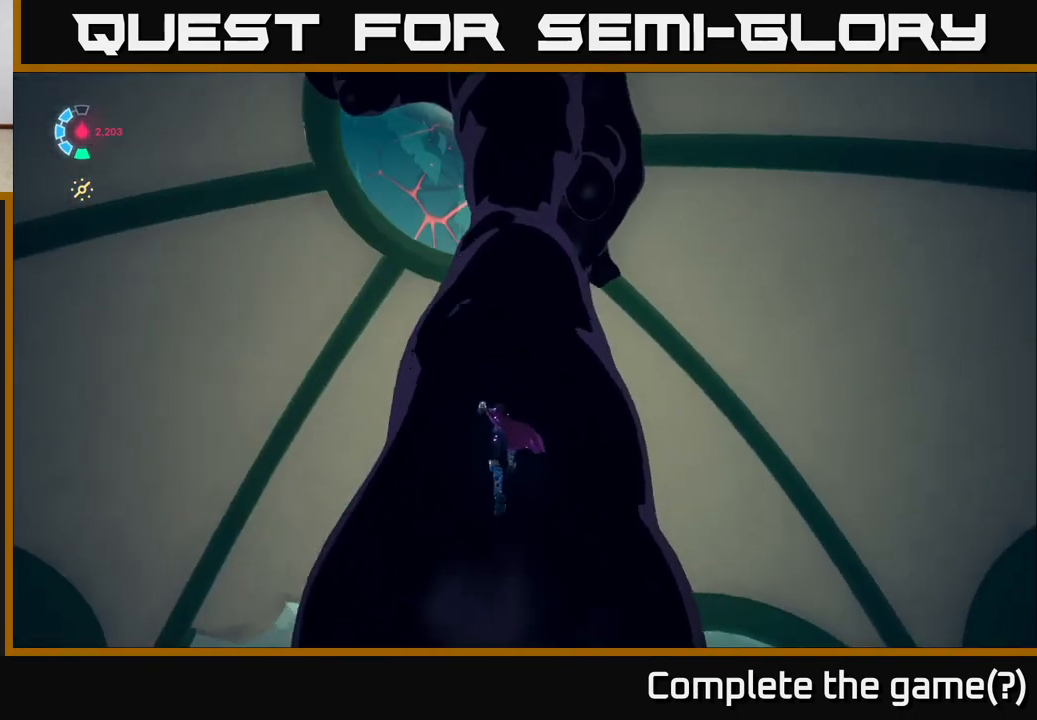
{"buttons": [], "left_stick": "up-left", "right_stick": "right", "events": [[33, "right_stick", "center"], [150, "left_stick", "up"], [250, "right_stick", "right"], [317, "left_stick", "up-left"]]}
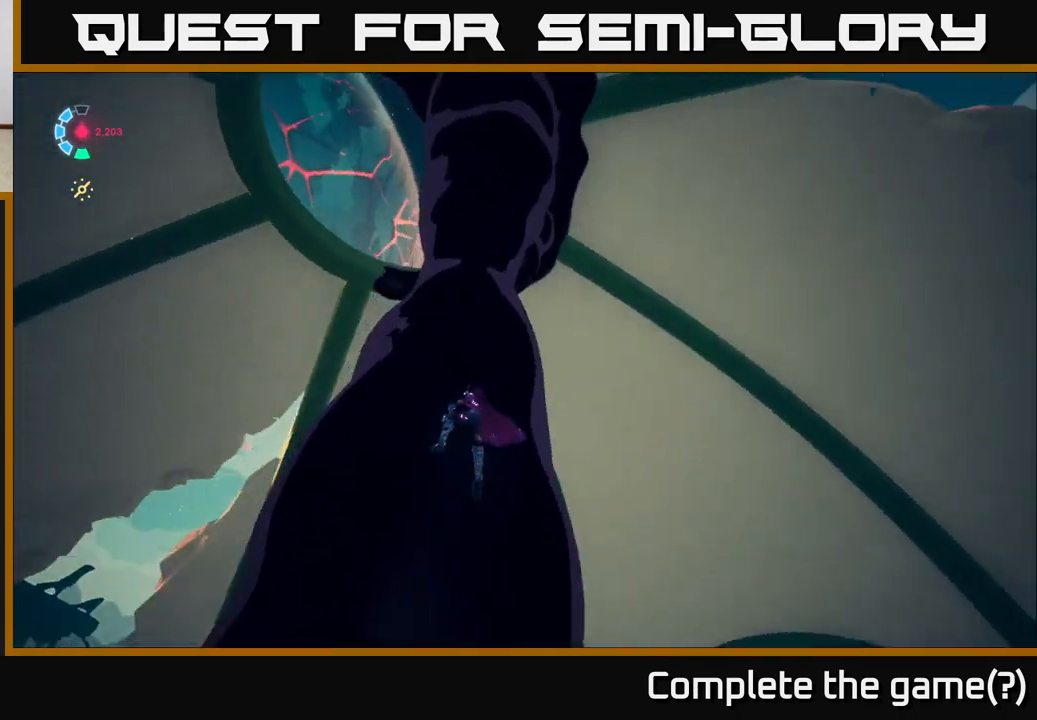
{"buttons": [], "left_stick": "up-left", "right_stick": "right", "events": [[167, "right_stick", "center"], [283, "right_stick", "right"]]}
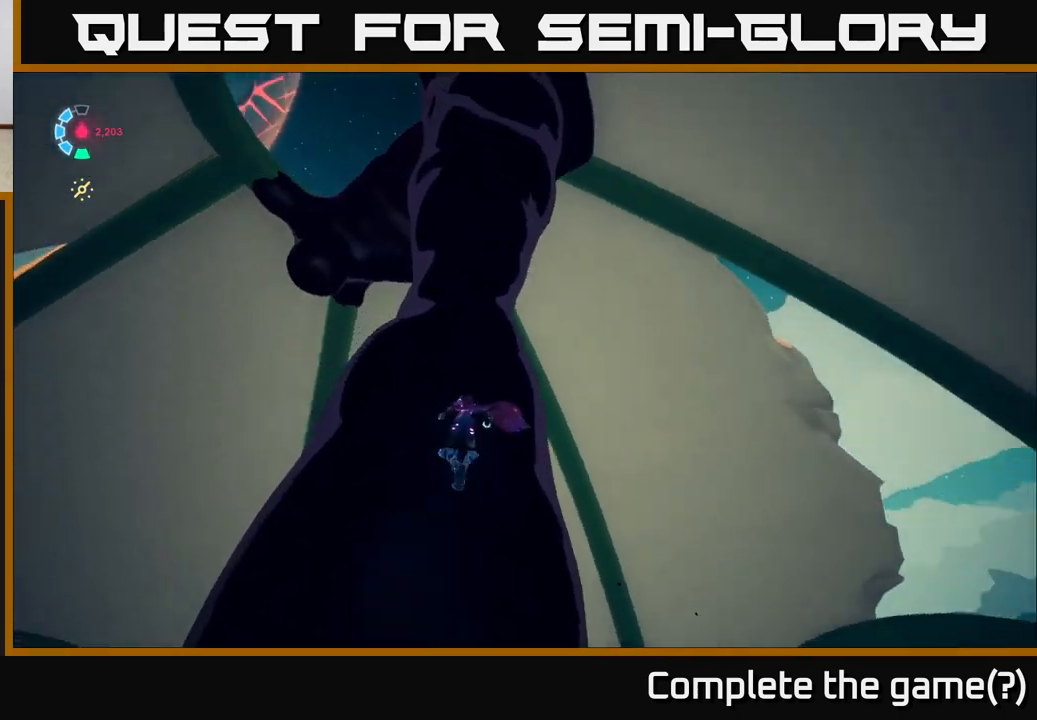
{"buttons": [], "left_stick": "up-left", "right_stick": "right", "events": []}
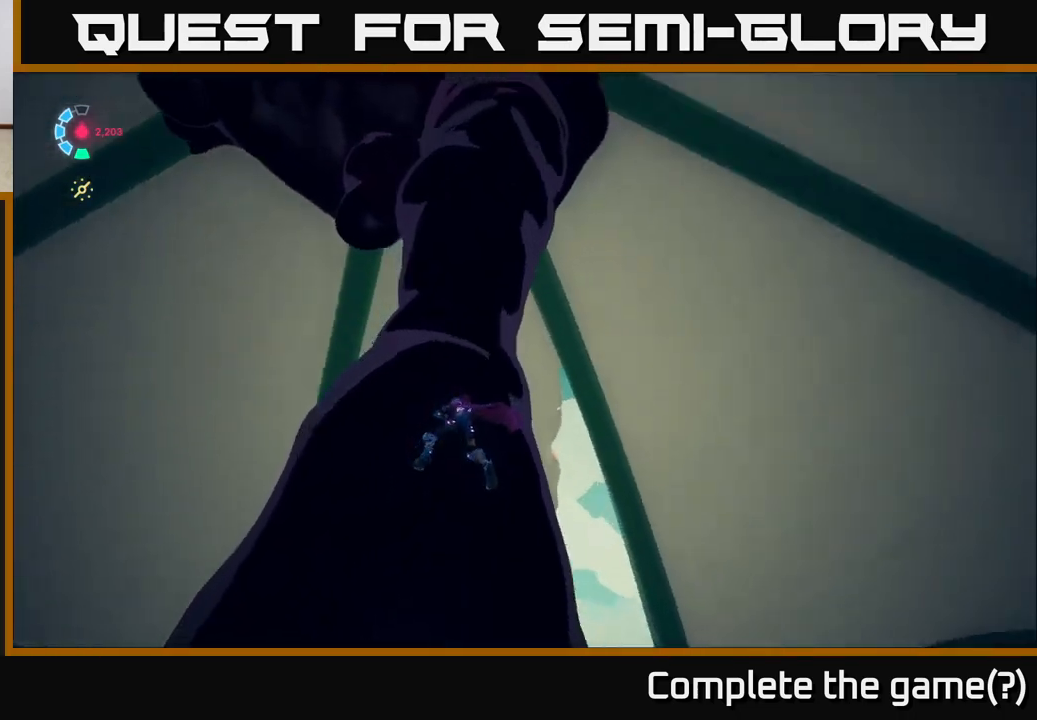
{"buttons": [], "left_stick": "up", "right_stick": "up-right", "events": [[17, "right_stick", "up-right"], [350, "left_stick", "up"]]}
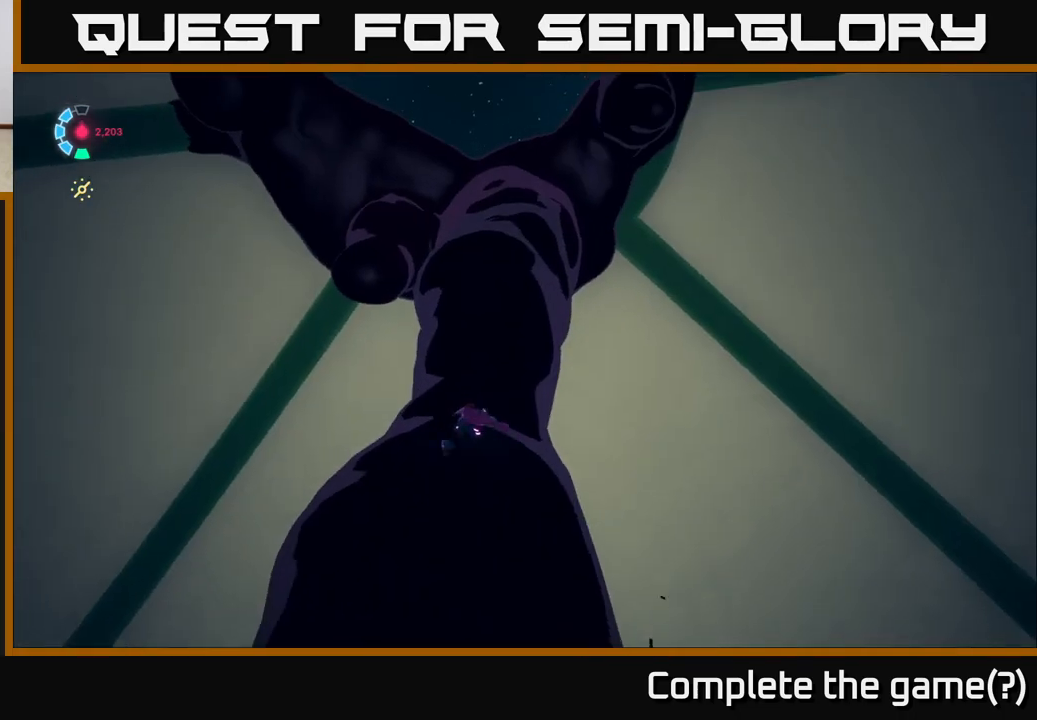
{"buttons": [], "left_stick": "up", "right_stick": "center", "events": [[250, "right_stick", "right"], [350, "right_stick", "center"]]}
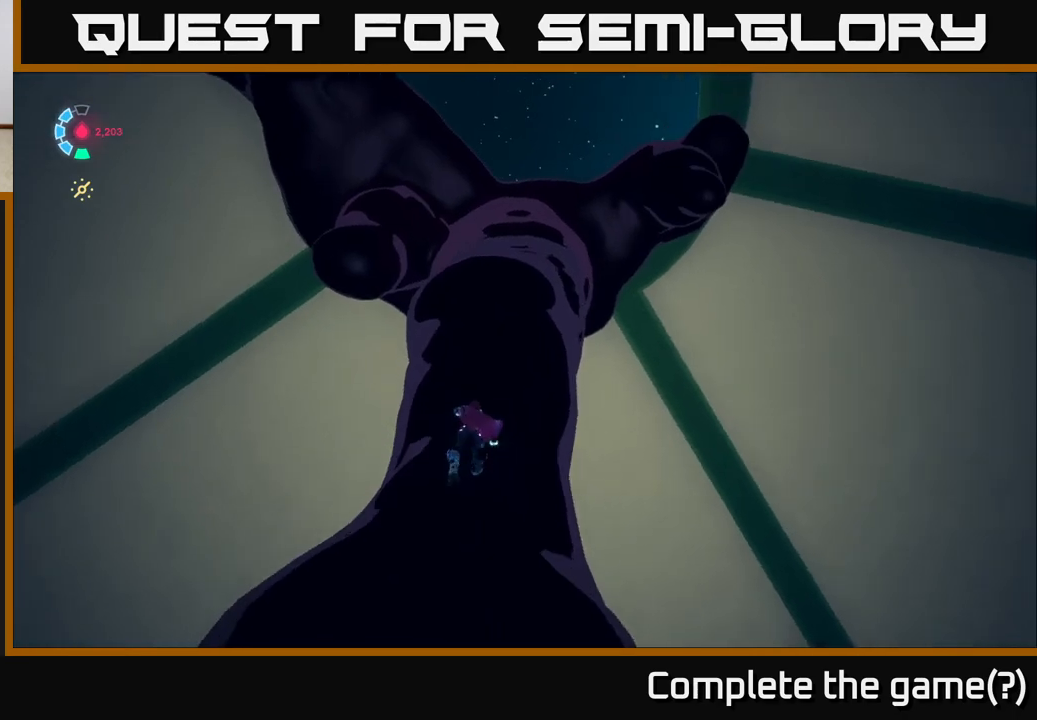
{"buttons": [], "left_stick": "up", "right_stick": "center", "events": []}
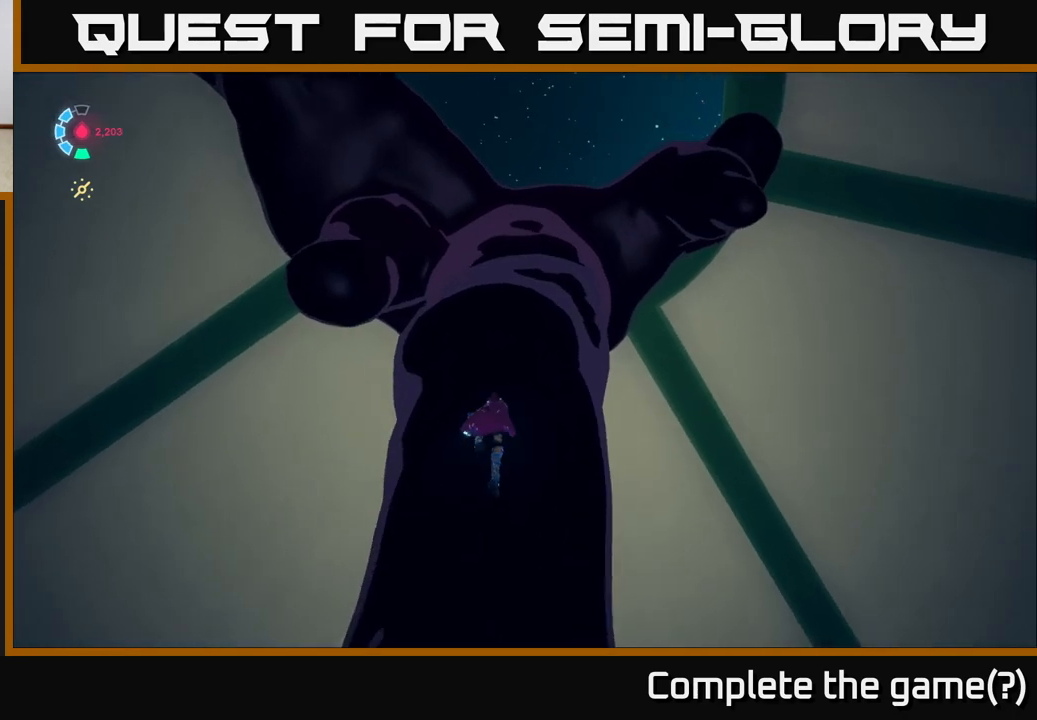
{"buttons": [], "left_stick": "up", "right_stick": "center", "events": []}
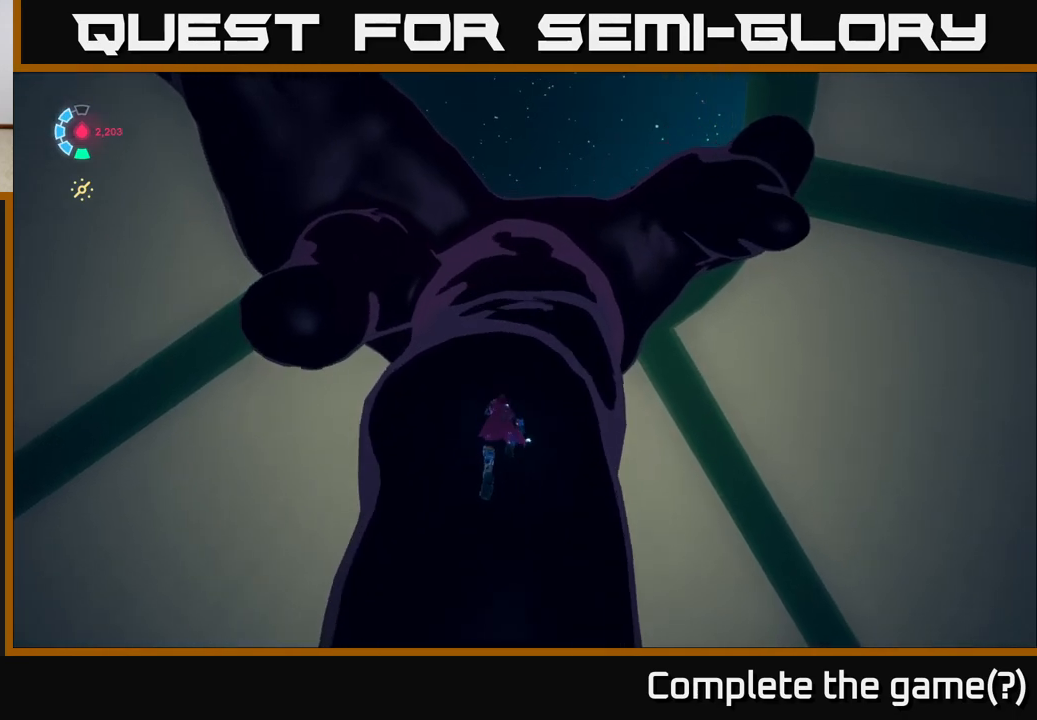
{"buttons": [], "left_stick": "up", "right_stick": "center", "events": []}
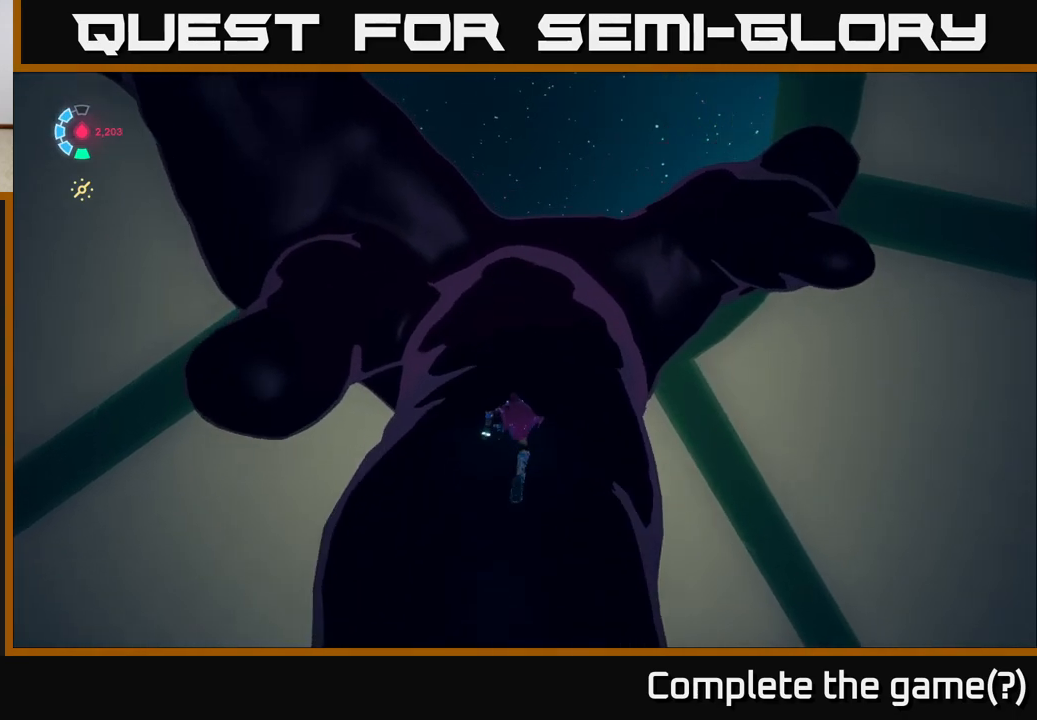
{"buttons": [], "left_stick": "up", "right_stick": "center", "events": [[217, "right_stick", "down"], [433, "right_stick", "center"]]}
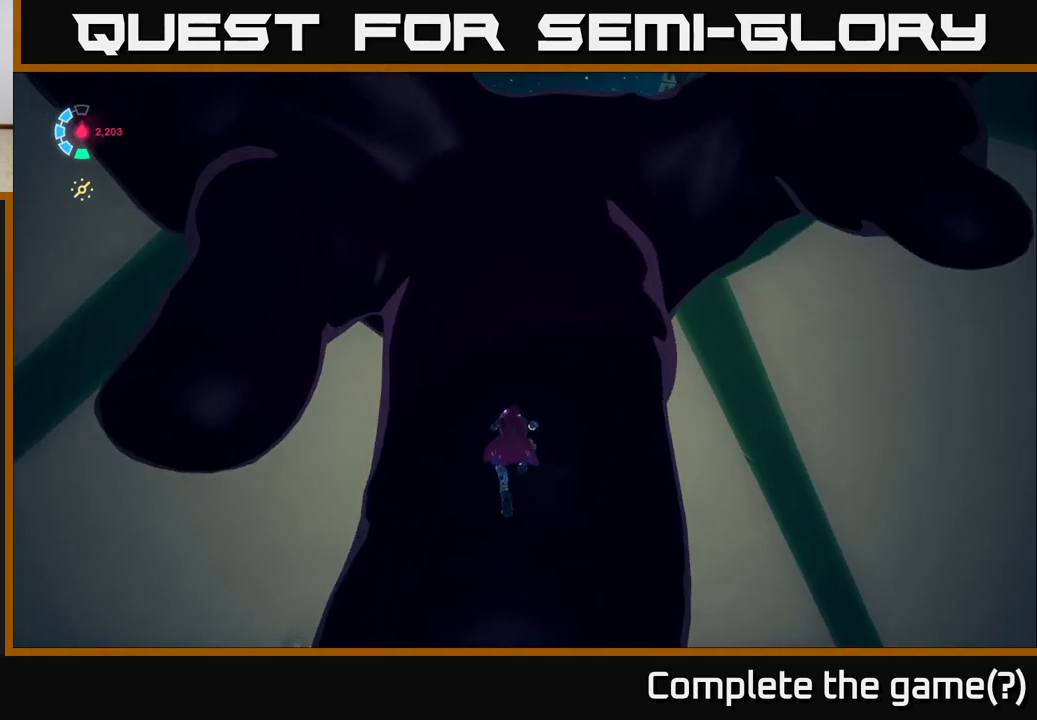
{"buttons": [], "left_stick": "up", "right_stick": "center", "events": [[67, "right_stick", "up"], [250, "right_stick", "center"]]}
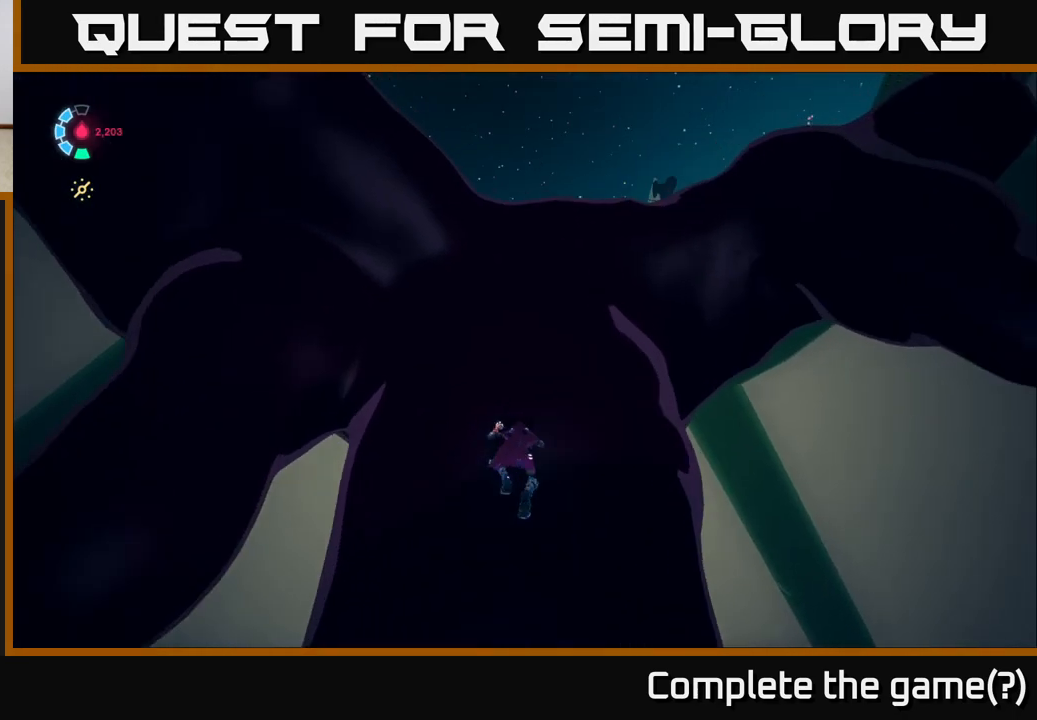
{"buttons": [], "left_stick": "up-right", "right_stick": "center", "events": [[150, "right_stick", "down"], [167, "left_stick", "up-right"], [367, "right_stick", "center"]]}
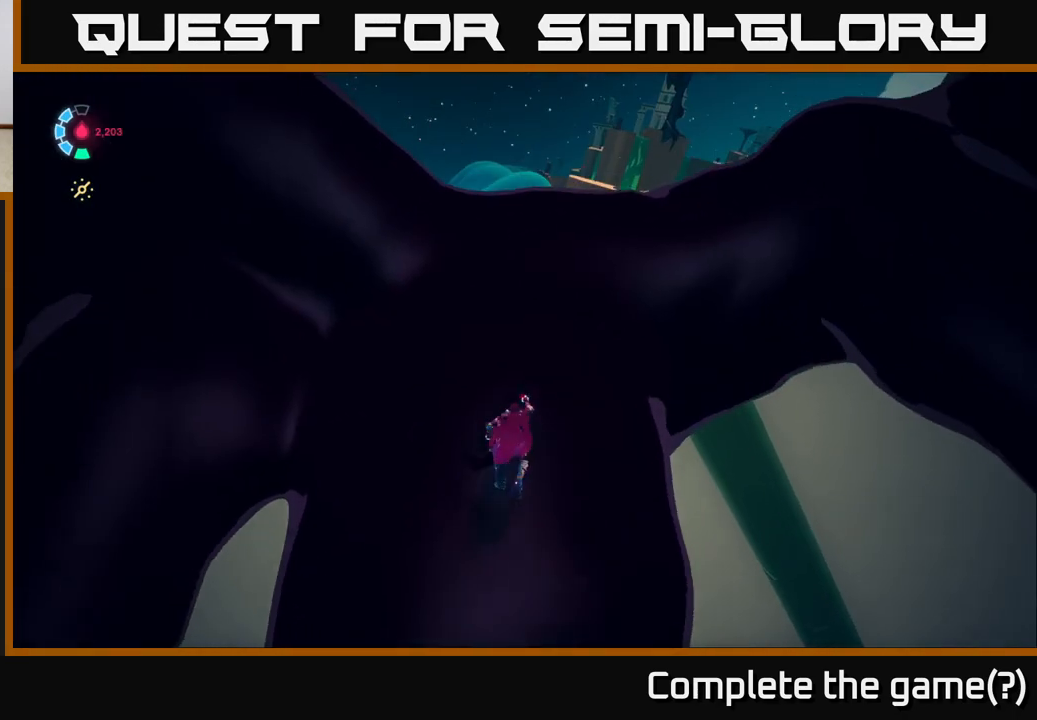
{"buttons": [], "left_stick": "up", "right_stick": "down", "events": [[167, "left_stick", "up"], [400, "right_stick", "down"]]}
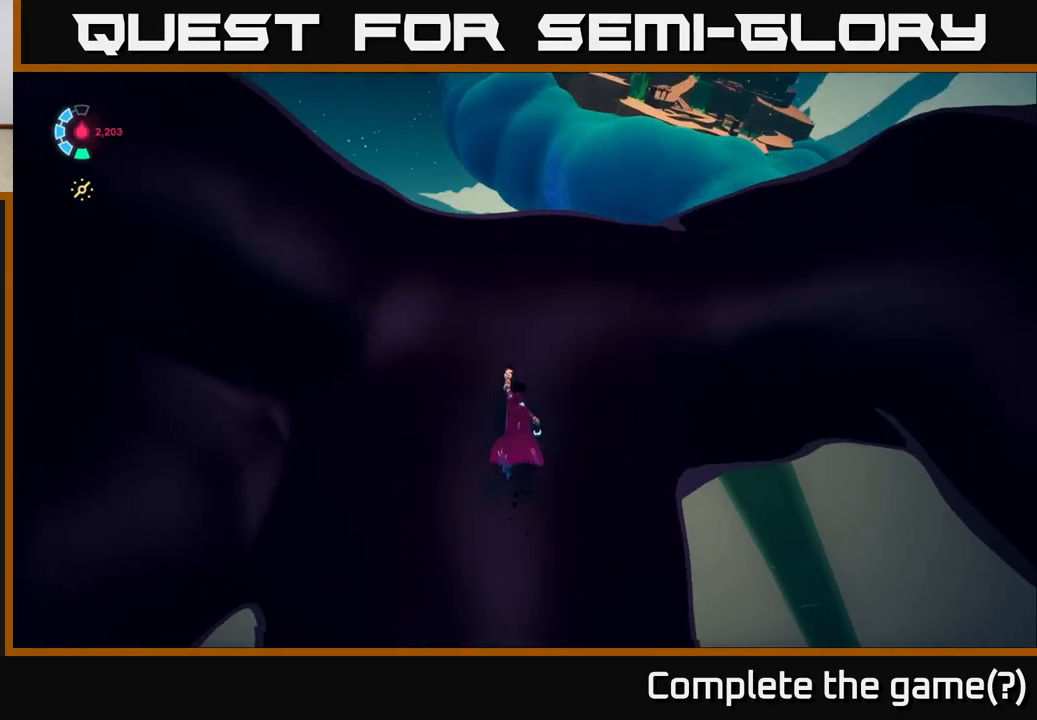
{"buttons": [], "left_stick": "up", "right_stick": "down", "events": []}
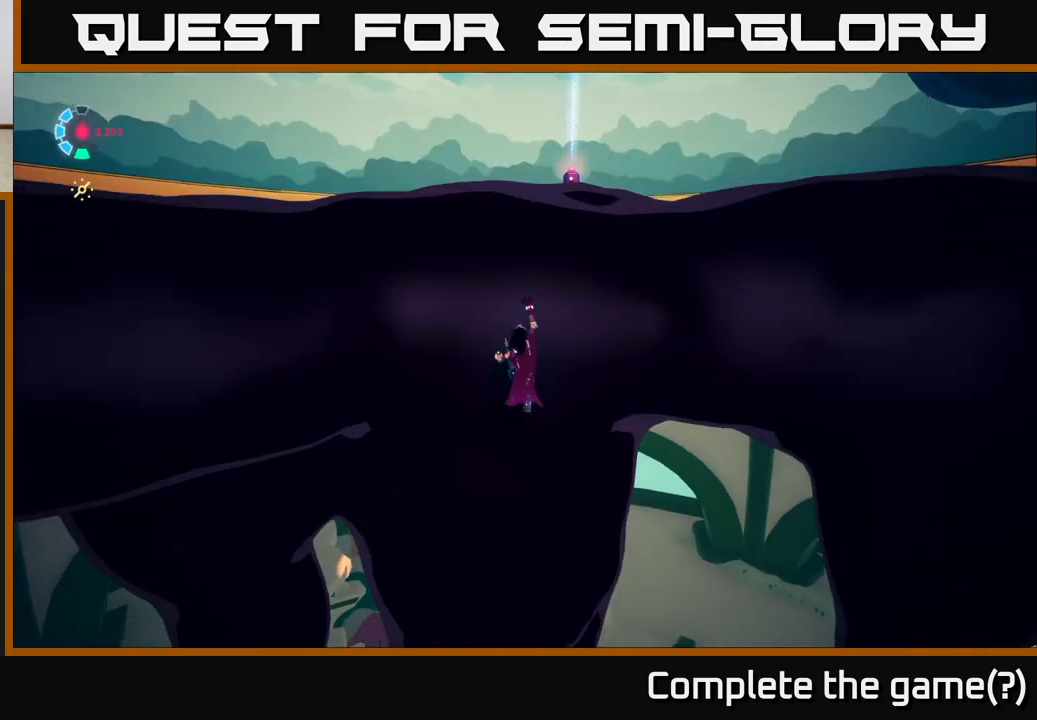
{"buttons": [], "left_stick": "up", "right_stick": "center", "events": [[33, "right_stick", "down-right"], [150, "right_stick", "center"]]}
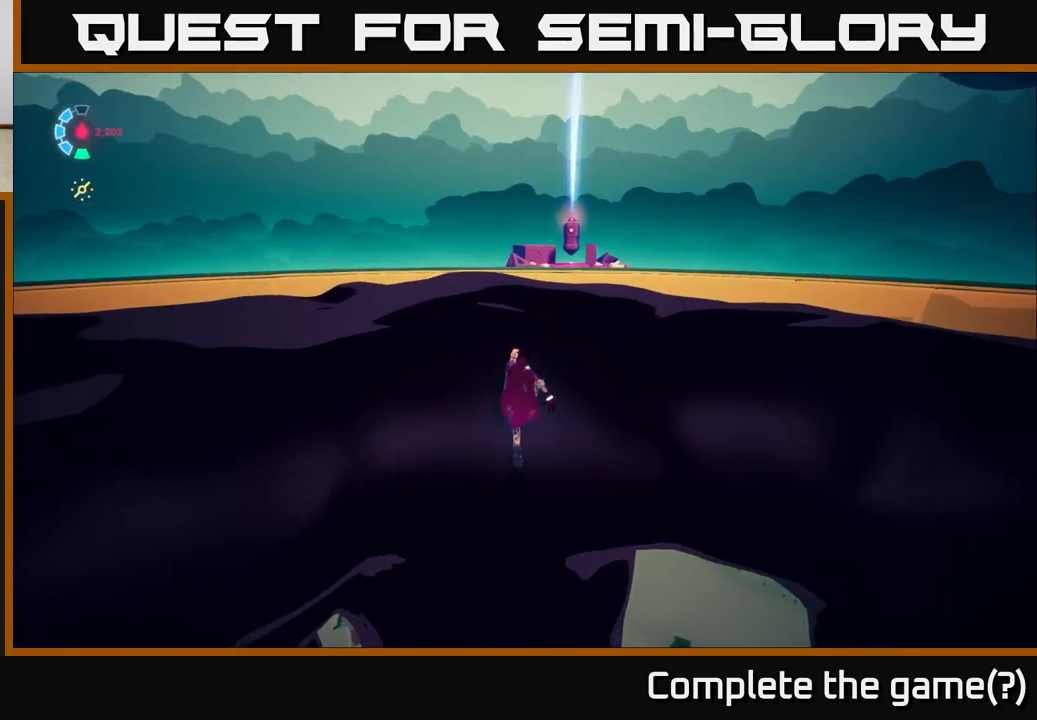
{"buttons": [], "left_stick": "up-left", "right_stick": "down-right", "events": [[233, "right_stick", "down-right"], [450, "left_stick", "up-left"]]}
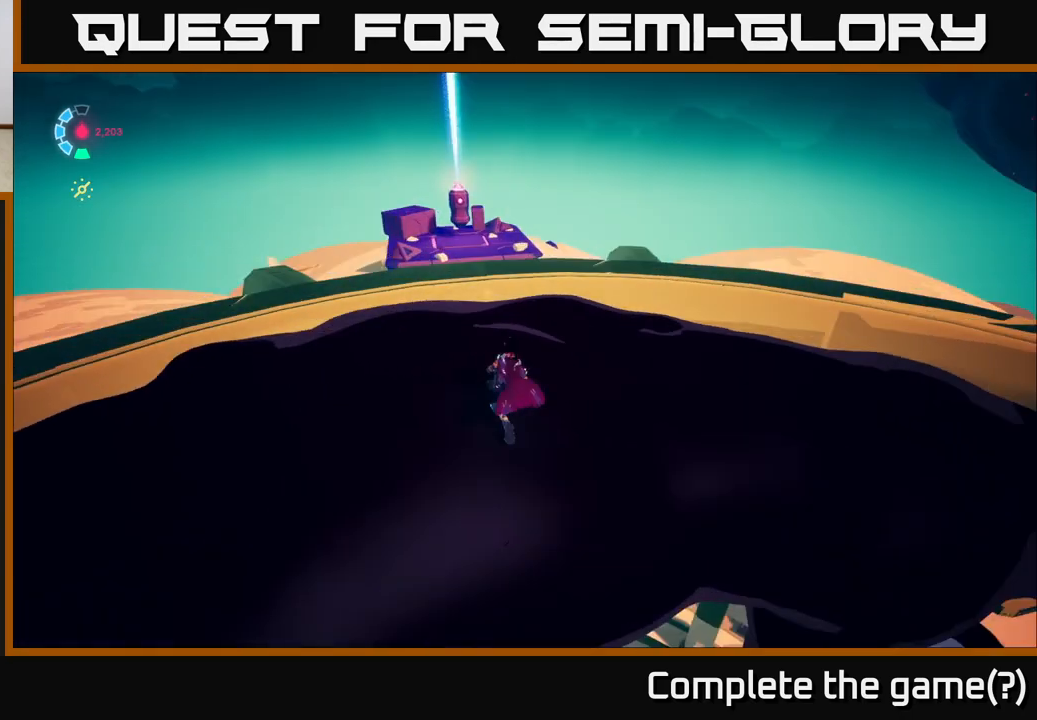
{"buttons": [], "left_stick": "up-left", "right_stick": "up", "events": [[83, "right_stick", "center"], [333, "right_stick", "up"]]}
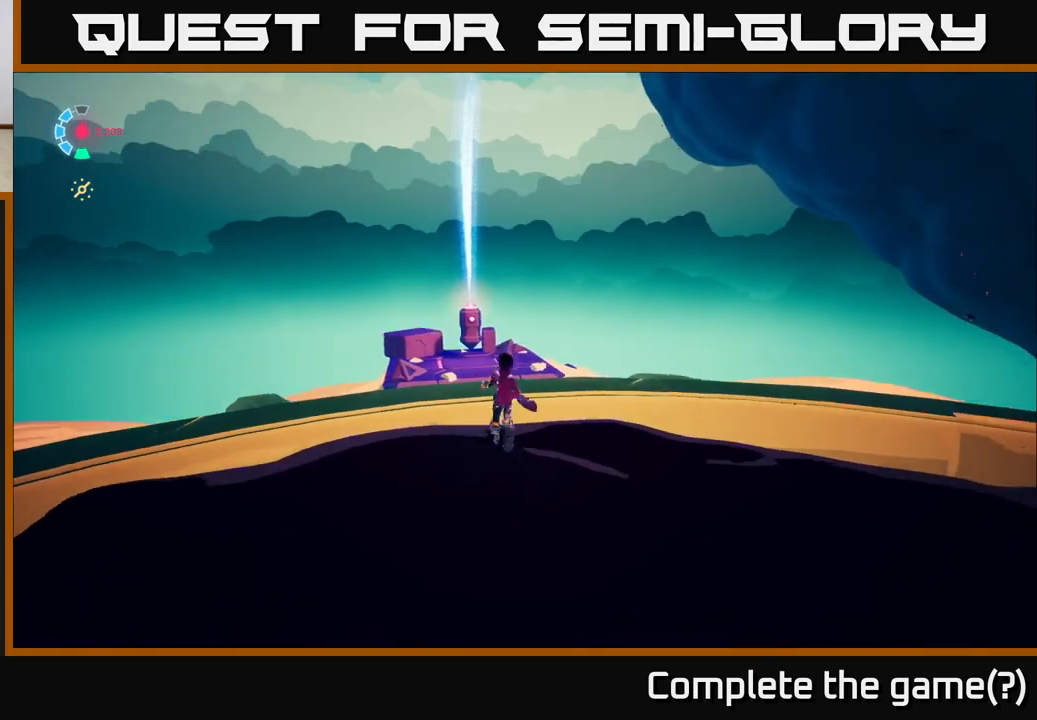
{"buttons": [], "left_stick": "up-left", "right_stick": "center", "events": [[50, "right_stick", "center"]]}
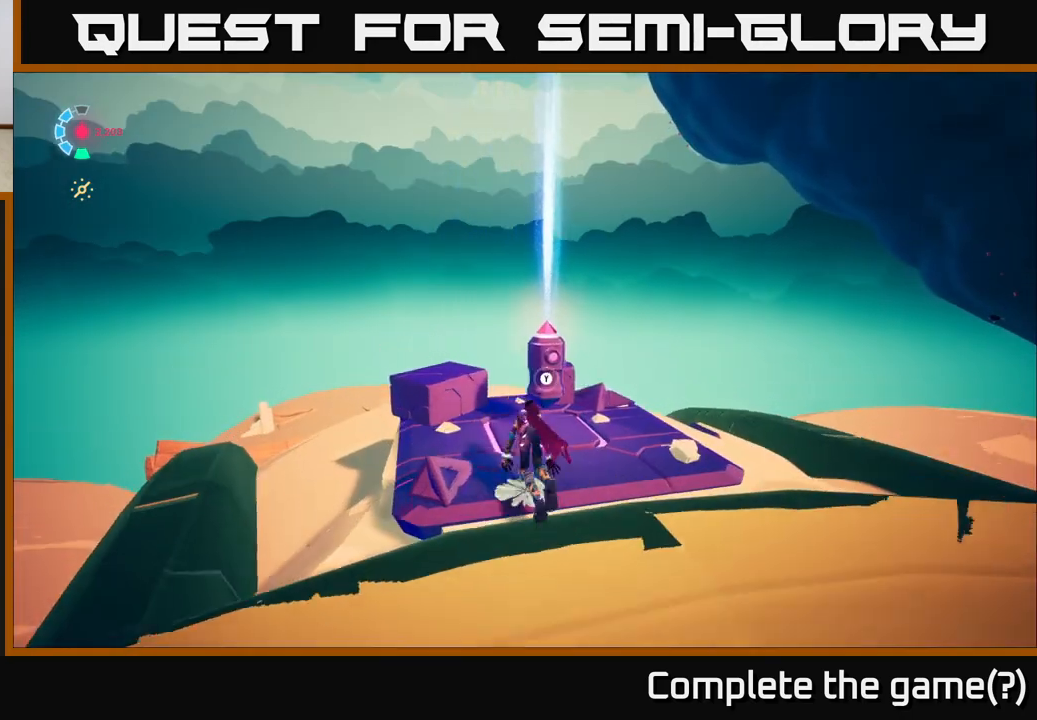
{"buttons": ["Y"], "left_stick": "center", "right_stick": "center", "events": [[33, "left_stick", "center"], [50, "Y", "down"]]}
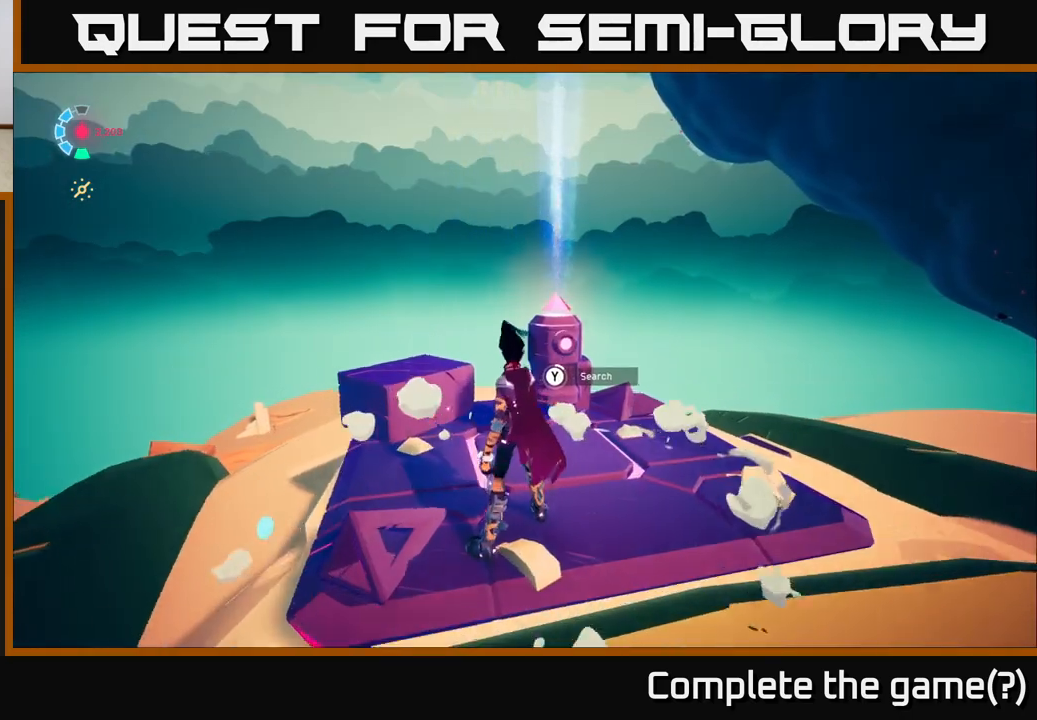
{"buttons": ["Y"], "left_stick": "center", "right_stick": "center", "events": []}
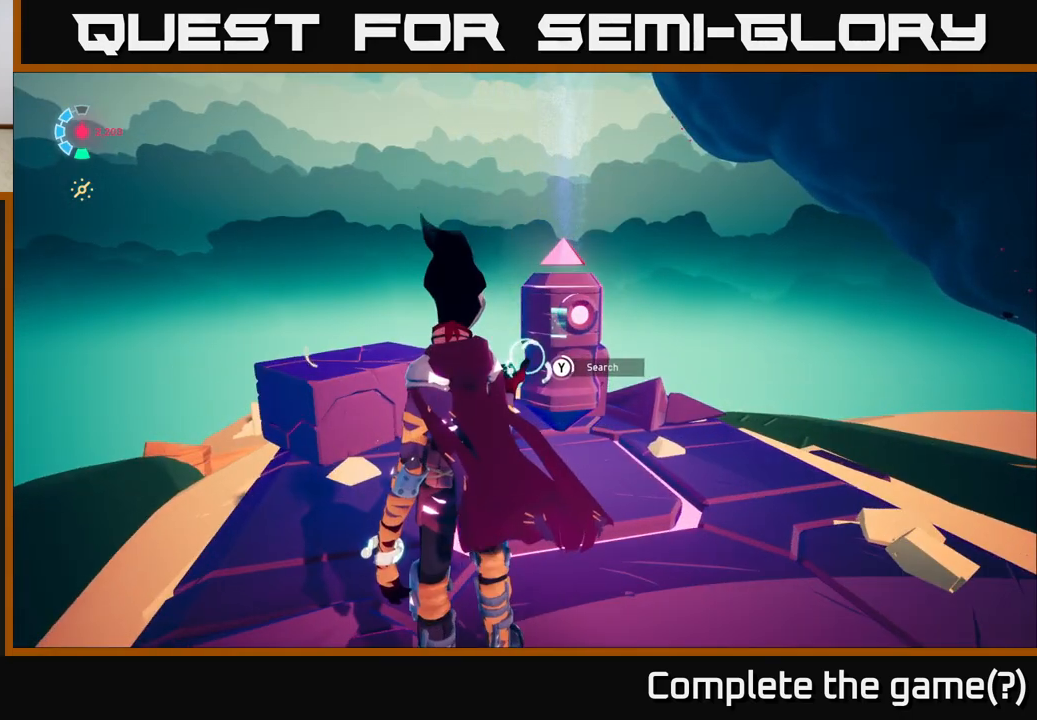
{"buttons": ["Y"], "left_stick": "center", "right_stick": "center", "events": []}
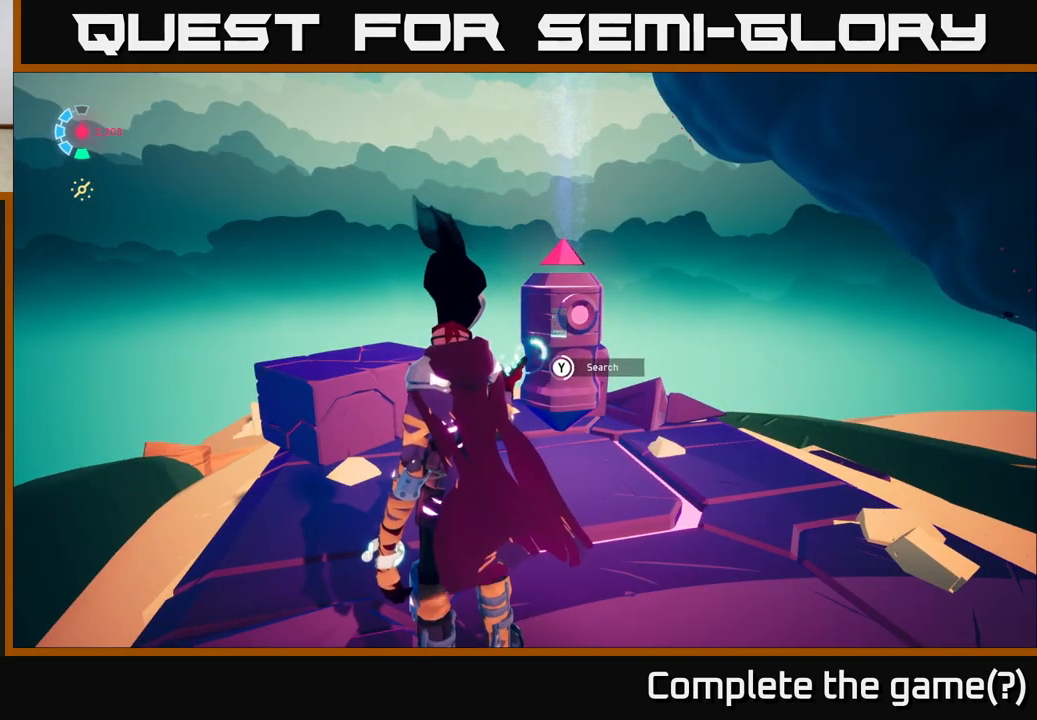
{"buttons": ["Y"], "left_stick": "center", "right_stick": "center", "events": []}
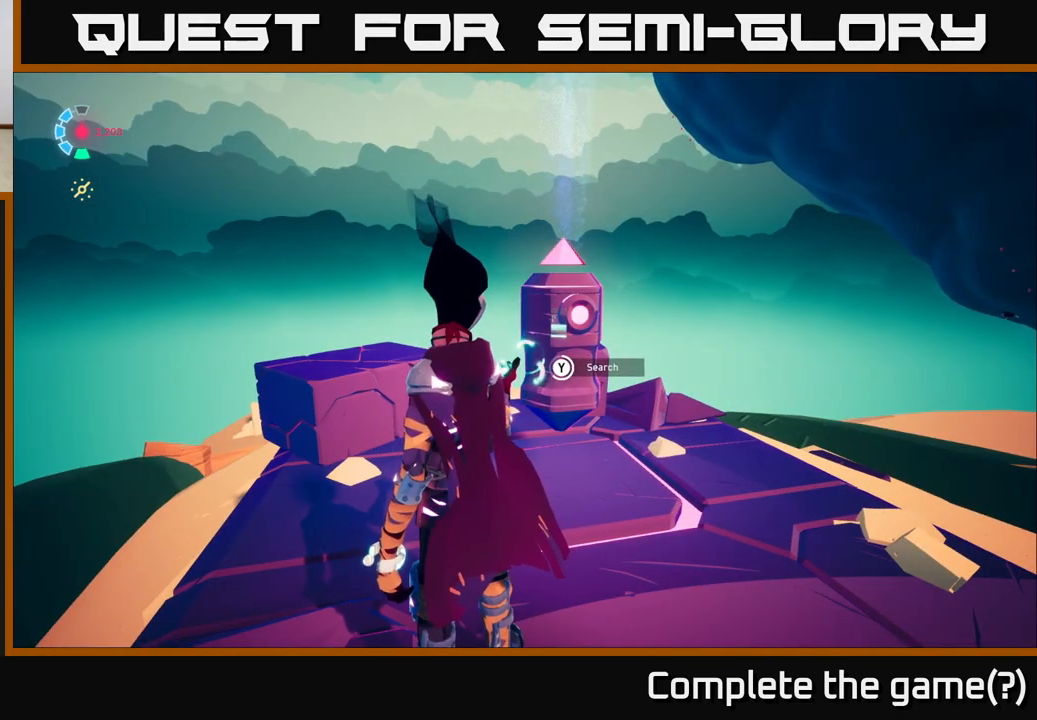
{"buttons": ["Y"], "left_stick": "center", "right_stick": "center", "events": []}
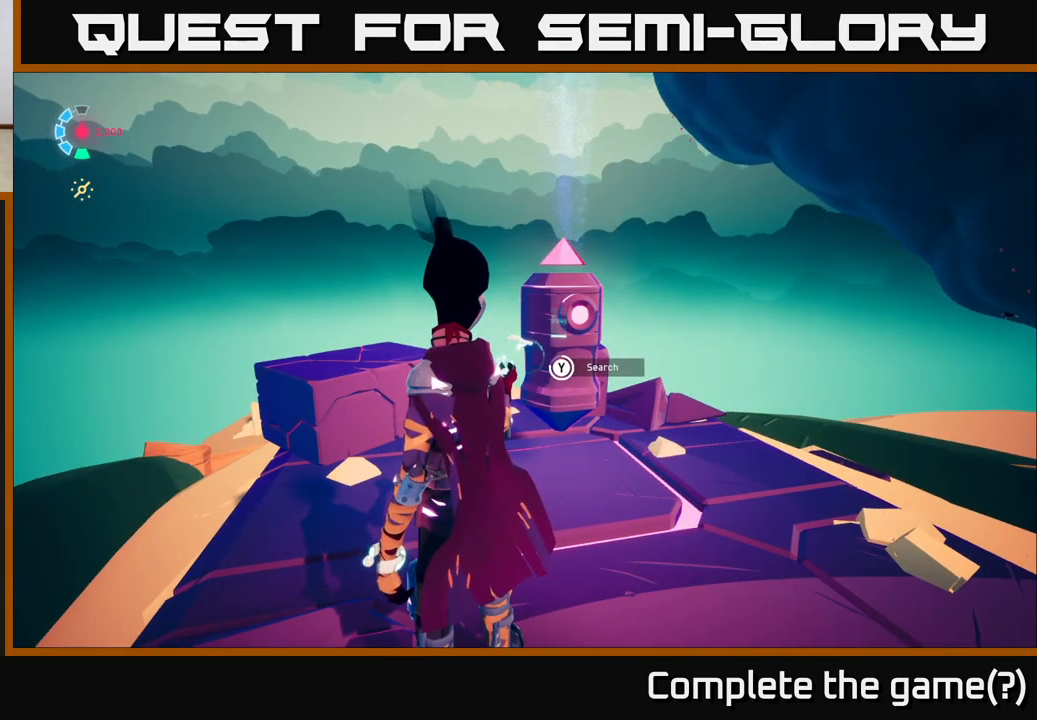
{"buttons": ["Y"], "left_stick": "center", "right_stick": "center", "events": []}
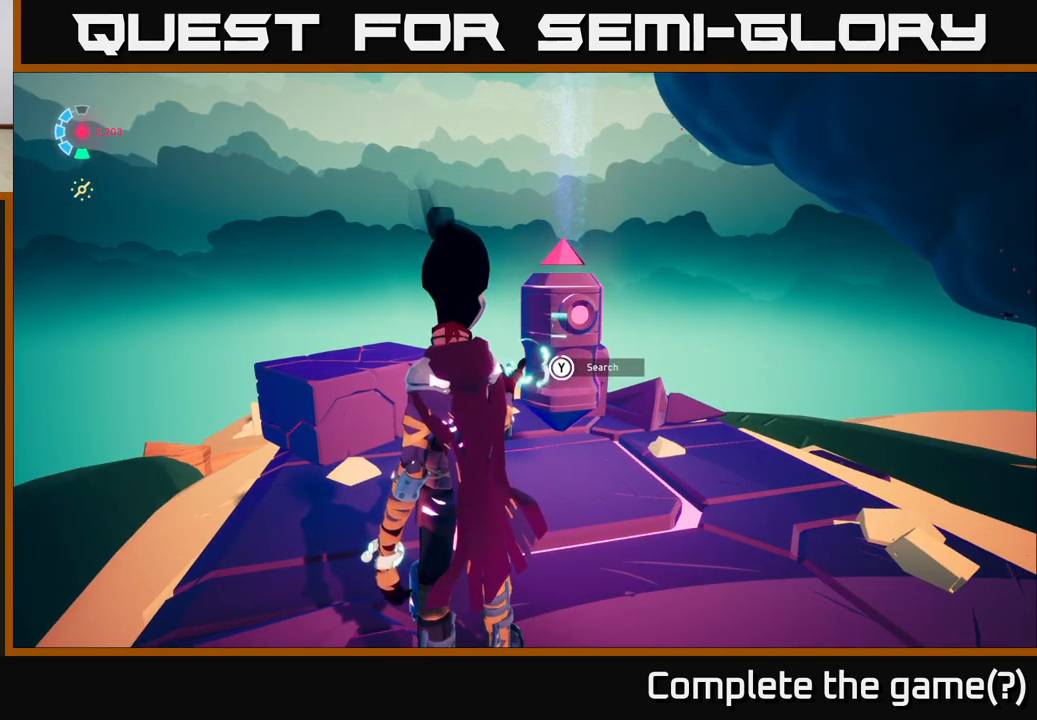
{"buttons": [], "left_stick": "center", "right_stick": "center", "events": [[483, "Y", "up"]]}